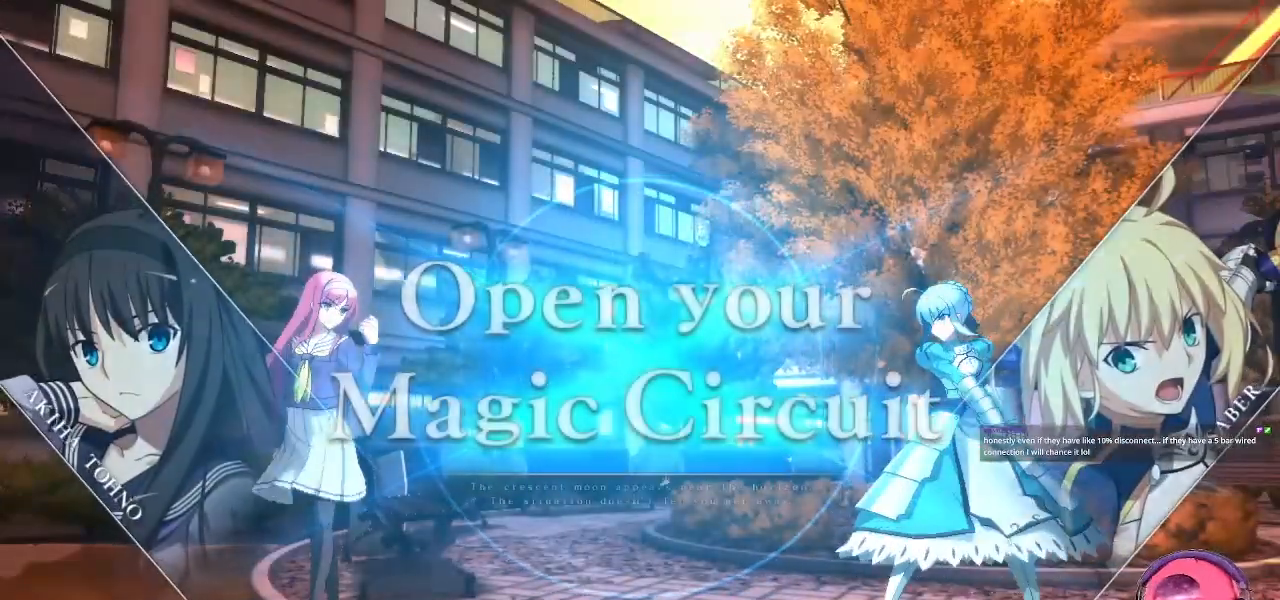
Gameplay with a controller (arcade stick); each line is a JSON object with the inputs held at the frame after it. "events" lists button and stick changes between this image and that frame as [ms after this image, input, new state], when the widget could be followed in between. Not read: L3 R3.
{"buttons": [], "left_stick": "right", "events": [[450, "left_stick", "right"]]}
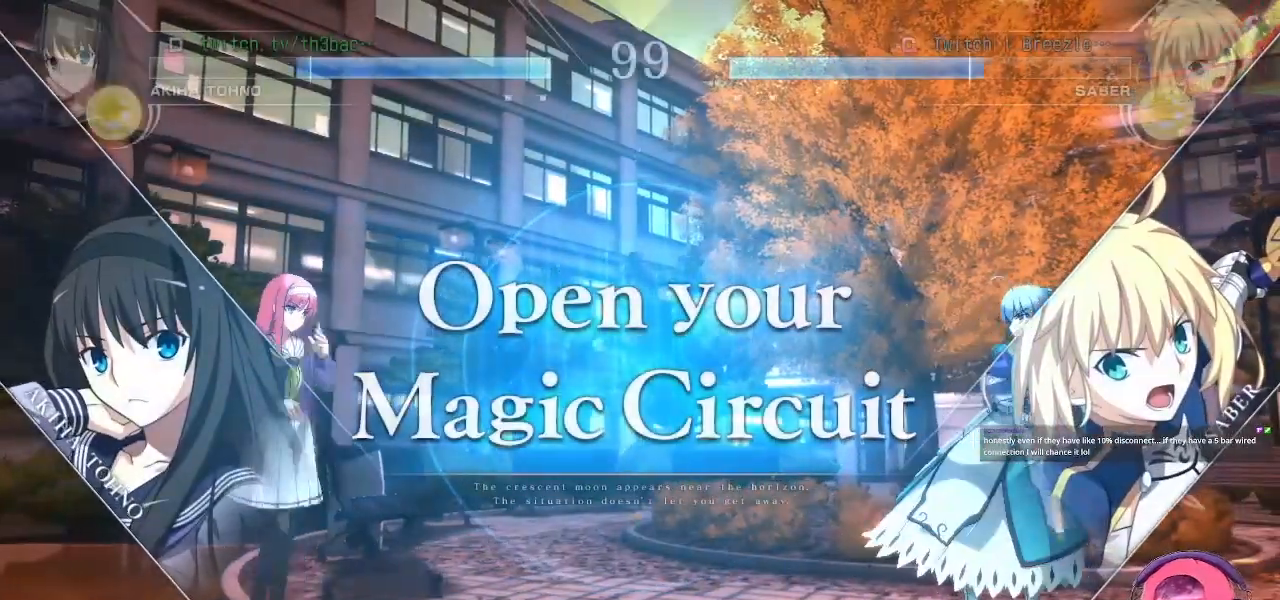
{"buttons": [], "left_stick": "center", "events": [[50, "left_stick", "center"], [133, "left_stick", "left"], [233, "left_stick", "center"], [350, "left_stick", "right"], [467, "left_stick", "center"]]}
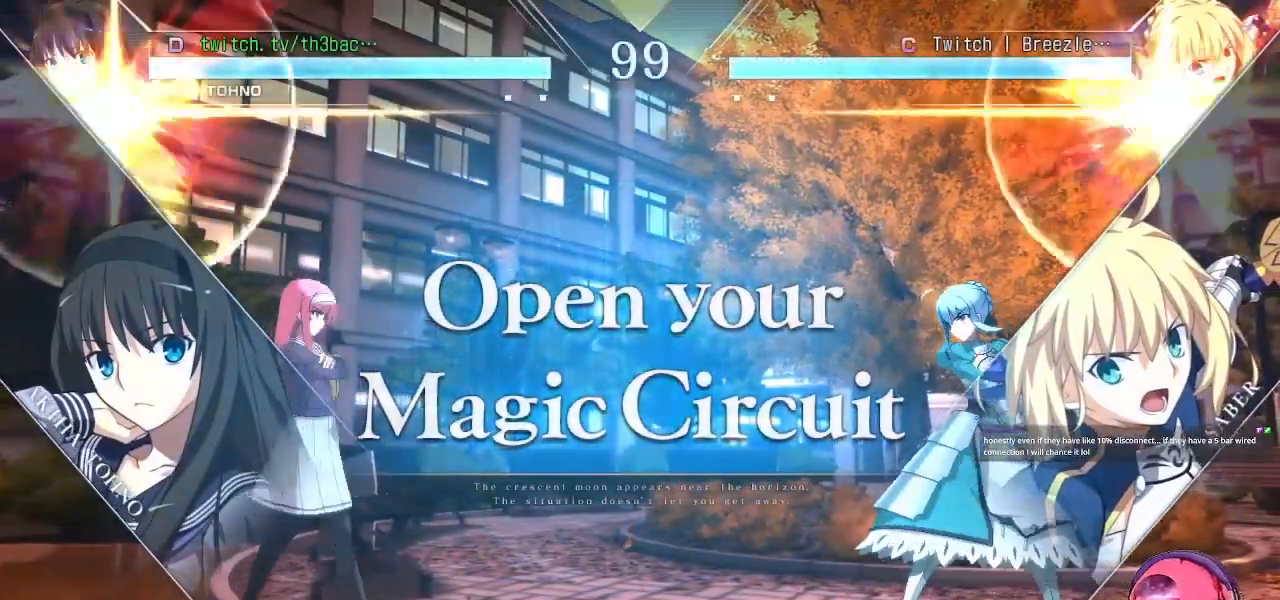
{"buttons": [], "left_stick": "left", "events": [[17, "left_stick", "right"], [267, "left_stick", "center"], [500, "left_stick", "left"]]}
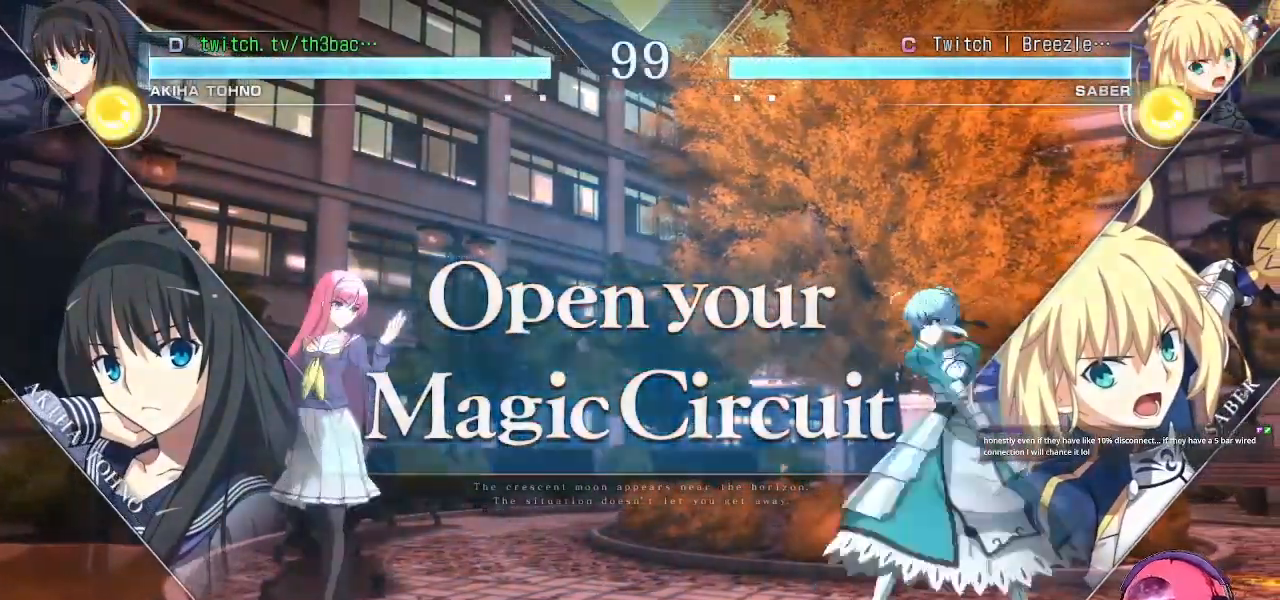
{"buttons": [], "left_stick": "right", "events": [[83, "left_stick", "center"], [167, "left_stick", "left"], [367, "left_stick", "center"], [467, "left_stick", "right"]]}
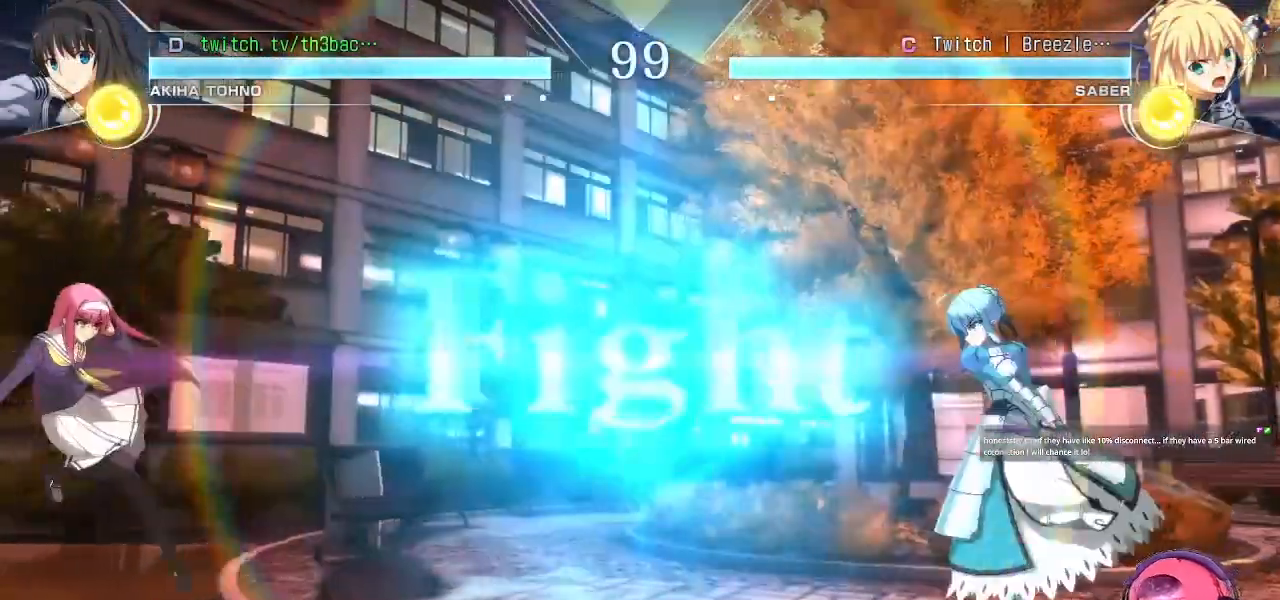
{"buttons": [], "left_stick": "left", "events": [[117, "left_stick", "center"], [167, "left_stick", "right"], [417, "left_stick", "center"], [467, "left_stick", "left"]]}
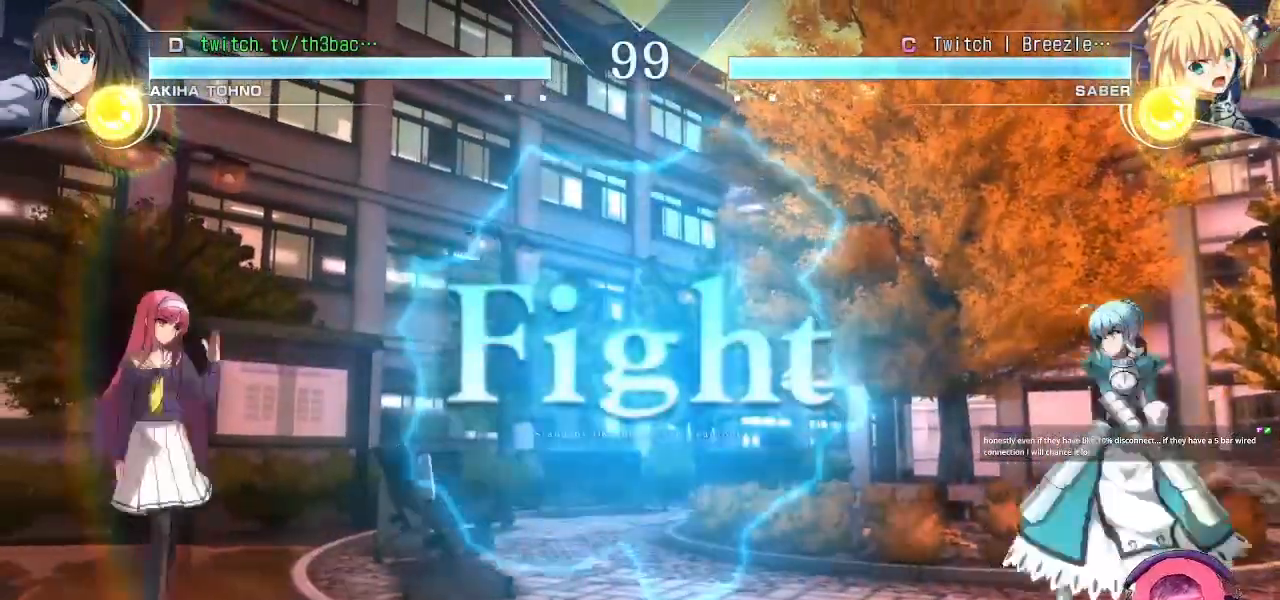
{"buttons": [], "left_stick": "right", "events": [[67, "left_stick", "center"], [217, "left_stick", "right"], [333, "left_stick", "center"], [400, "left_stick", "right"]]}
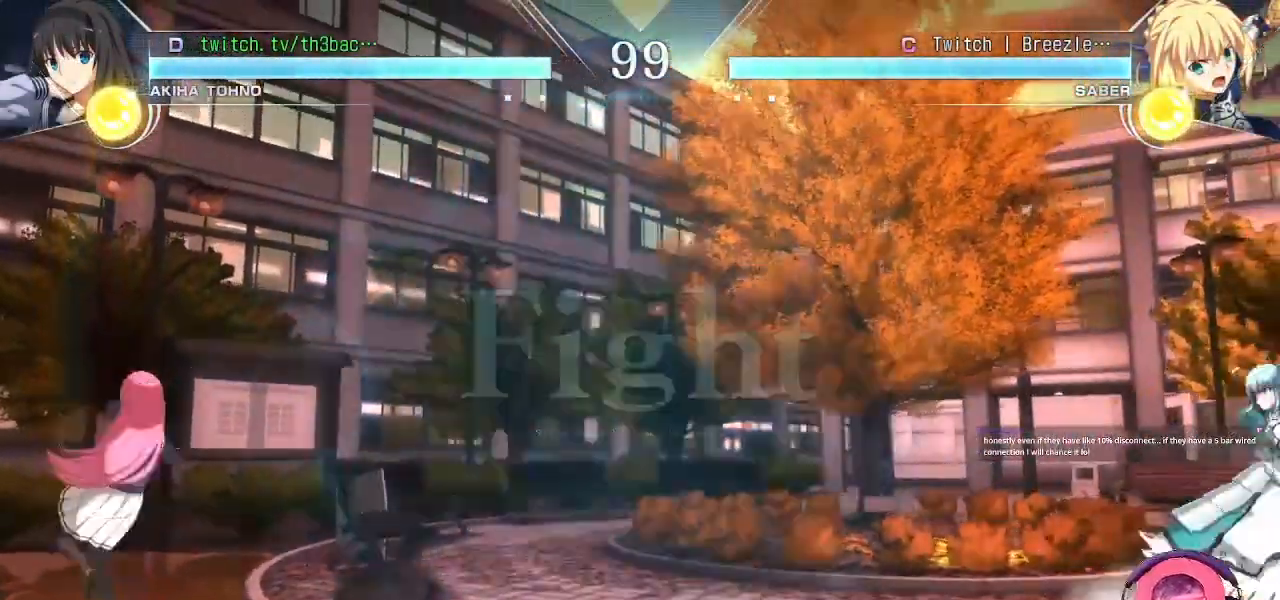
{"buttons": [], "left_stick": "left", "events": [[117, "left_stick", "center"], [183, "left_stick", "left"], [300, "left_stick", "center"], [383, "left_stick", "left"]]}
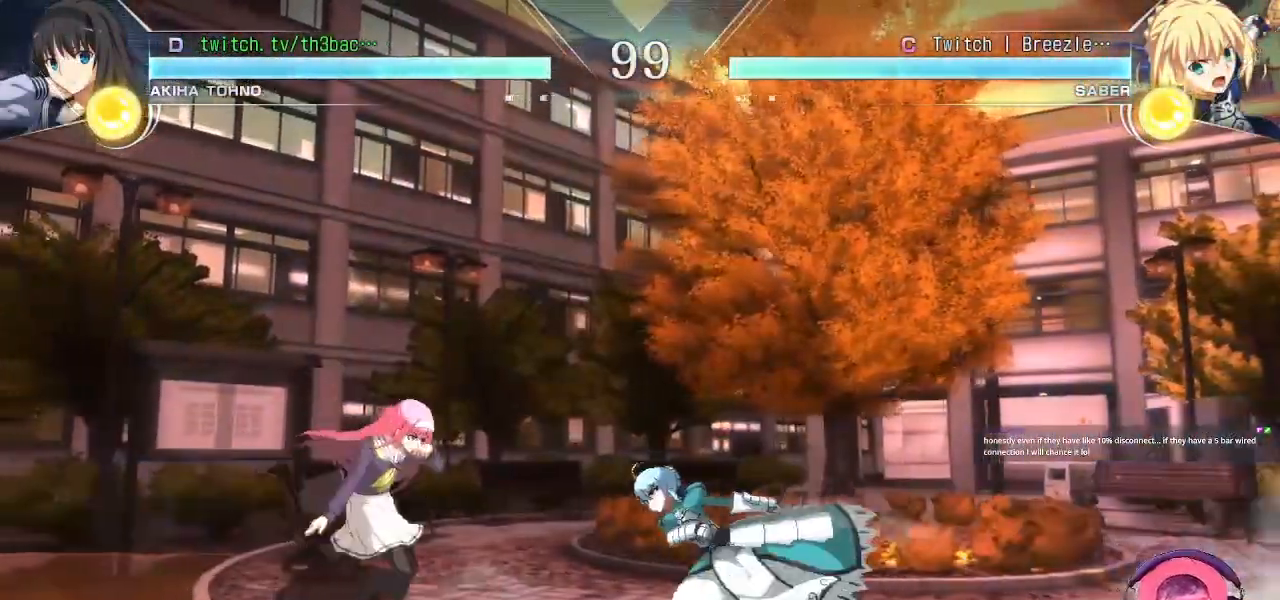
{"buttons": [], "left_stick": "down", "events": [[33, "left_stick", "center"], [83, "left_stick", "down"], [283, "SQUARE", "down"], [333, "SQUARE", "up"]]}
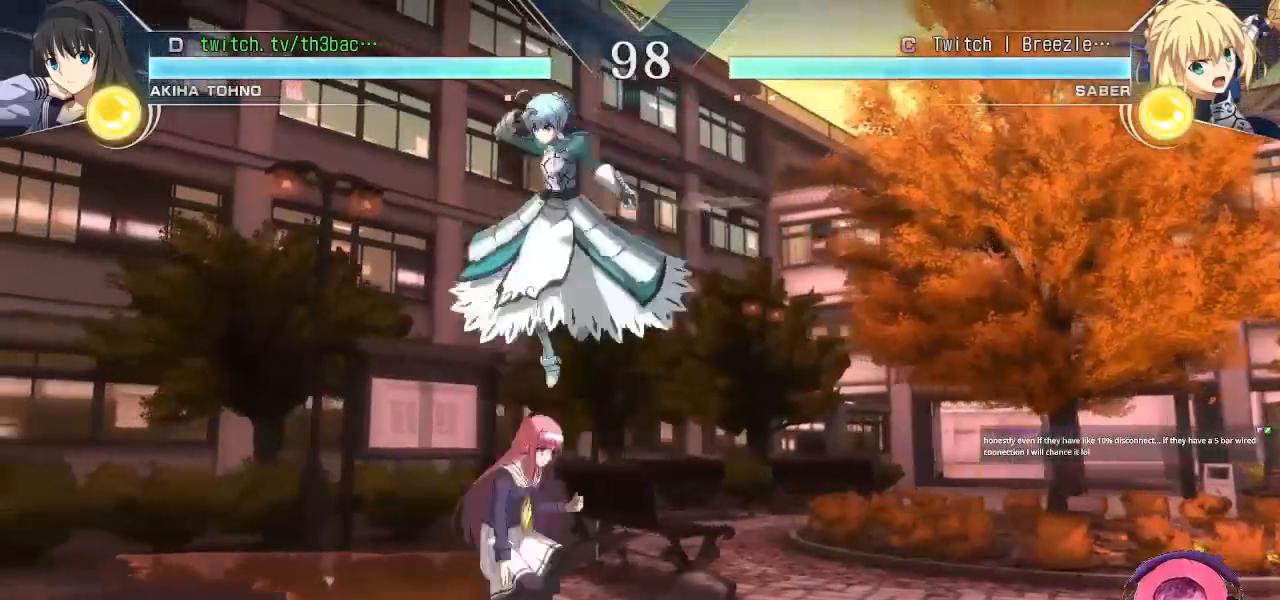
{"buttons": ["CIRCLE"], "left_stick": "down", "events": [[133, "SQUARE", "down"], [183, "SQUARE", "up"], [283, "SQUARE", "down"], [333, "SQUARE", "up"], [483, "CIRCLE", "down"]]}
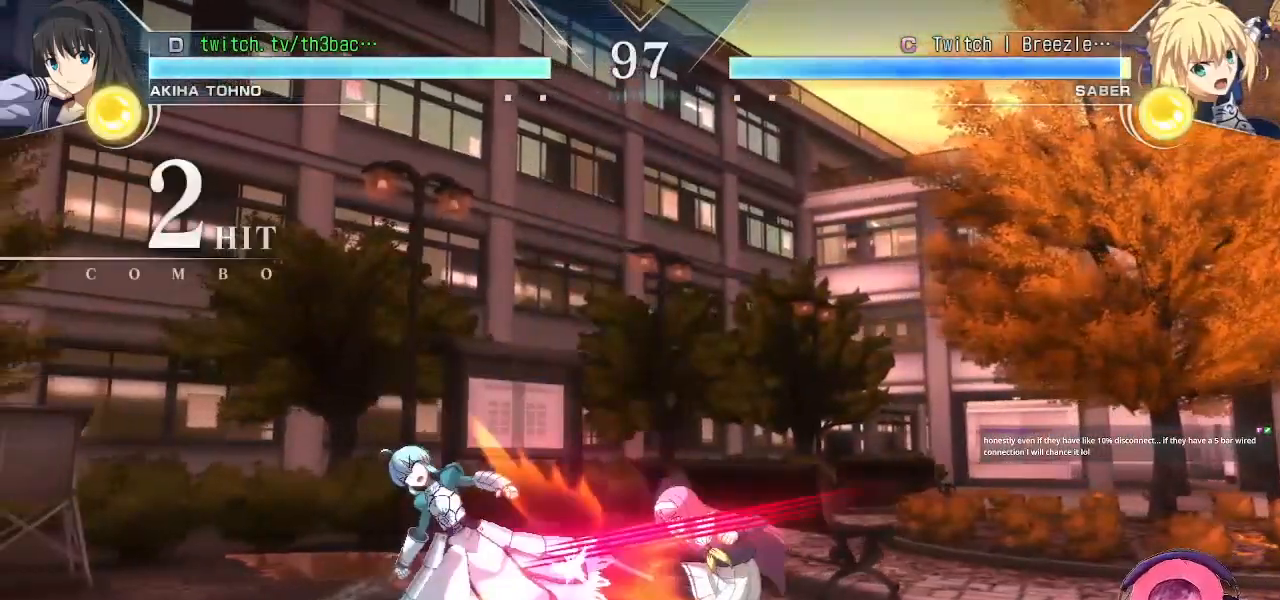
{"buttons": ["TRIANGLE"], "left_stick": "center", "events": [[33, "CIRCLE", "up"], [133, "CIRCLE", "down"], [133, "left_stick", "center"], [183, "CIRCLE", "up"], [267, "CIRCLE", "down"], [300, "CIRCLE", "up"], [450, "TRIANGLE", "down"]]}
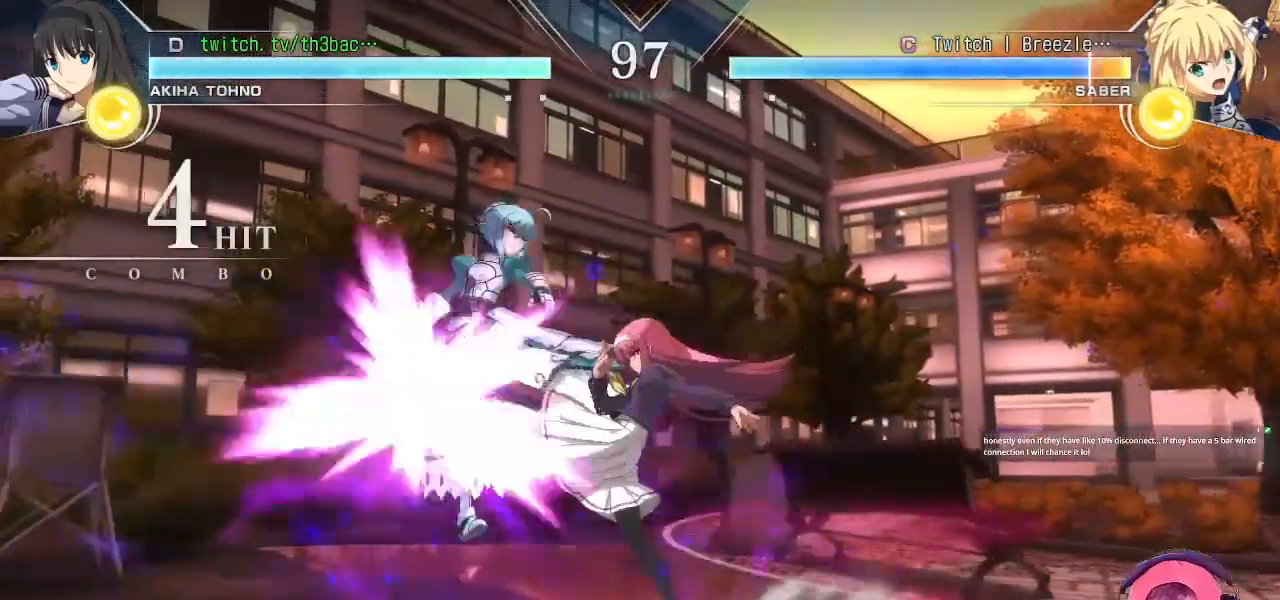
{"buttons": ["TRIANGLE"], "left_stick": "center", "events": []}
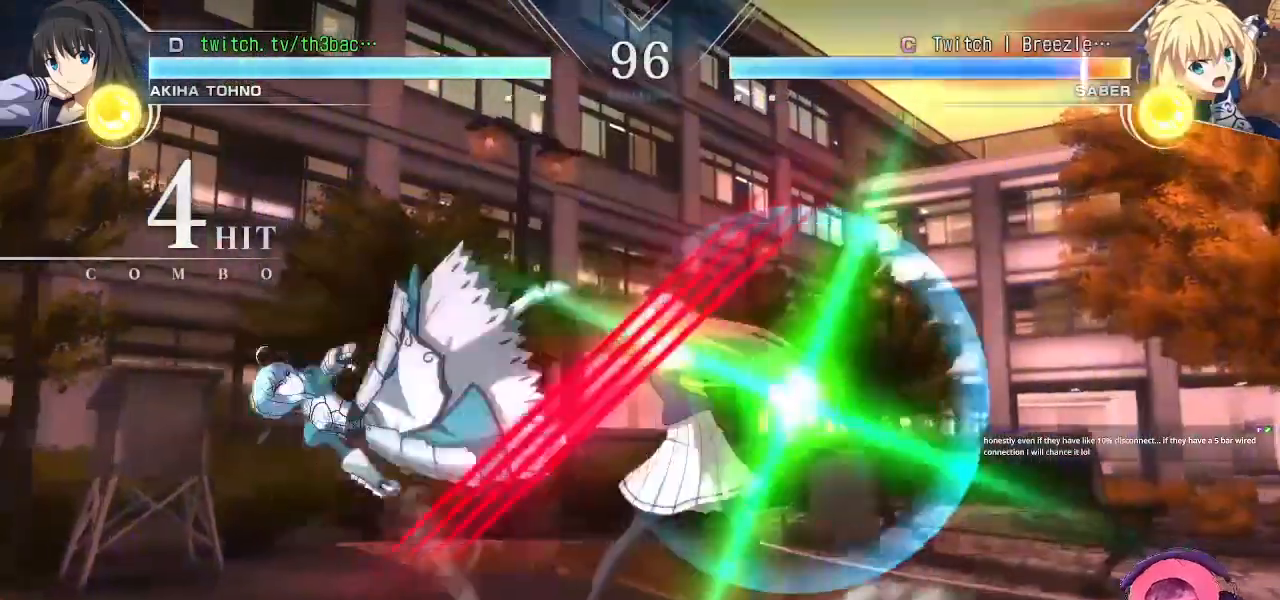
{"buttons": ["TRIANGLE"], "left_stick": "center", "events": [[17, "TRIANGLE", "up"], [100, "left_stick", "right"], [200, "left_stick", "down"], [283, "left_stick", "left"], [317, "TRIANGLE", "down"], [383, "left_stick", "center"], [400, "TRIANGLE", "up"], [450, "TRIANGLE", "down"]]}
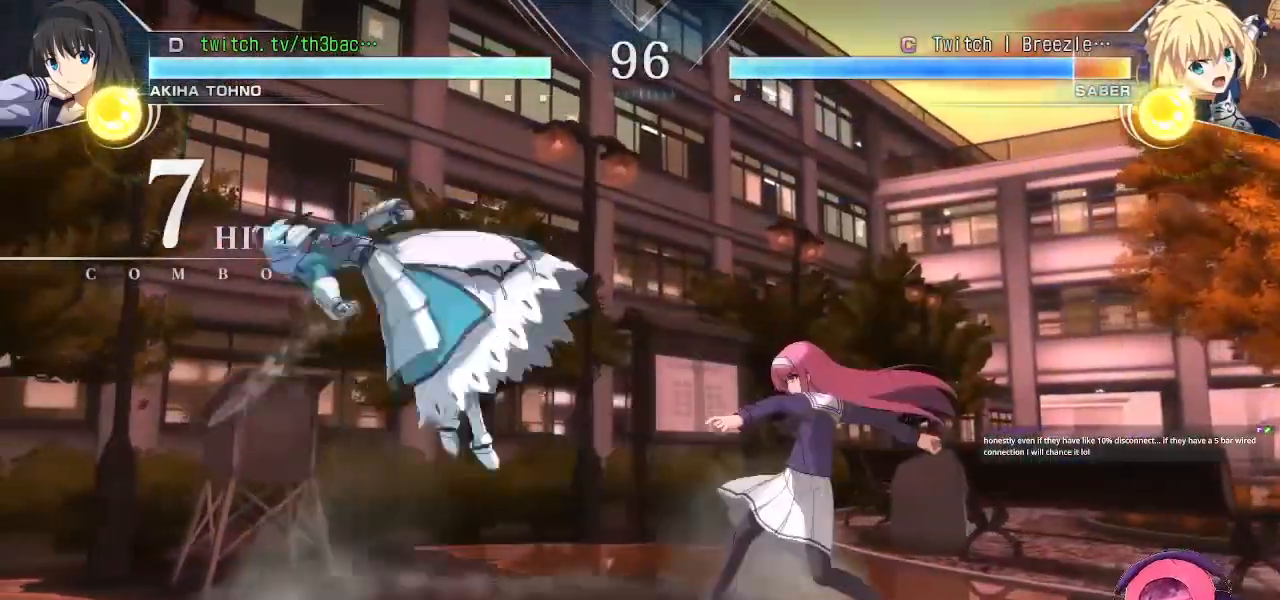
{"buttons": [], "left_stick": "center", "events": [[50, "TRIANGLE", "up"], [100, "left_stick", "left"], [300, "left_stick", "down"], [367, "TRIANGLE", "down"], [367, "left_stick", "right"], [500, "TRIANGLE", "up"], [500, "left_stick", "center"]]}
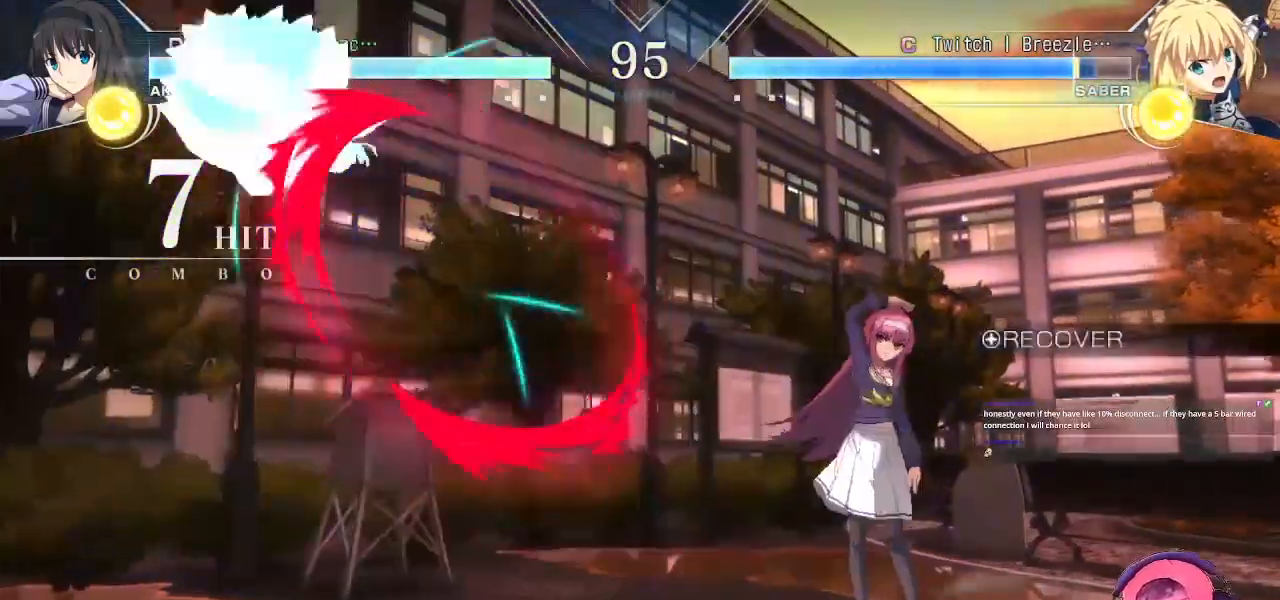
{"buttons": [], "left_stick": "left", "events": [[333, "left_stick", "left"], [417, "left_stick", "center"], [483, "left_stick", "left"]]}
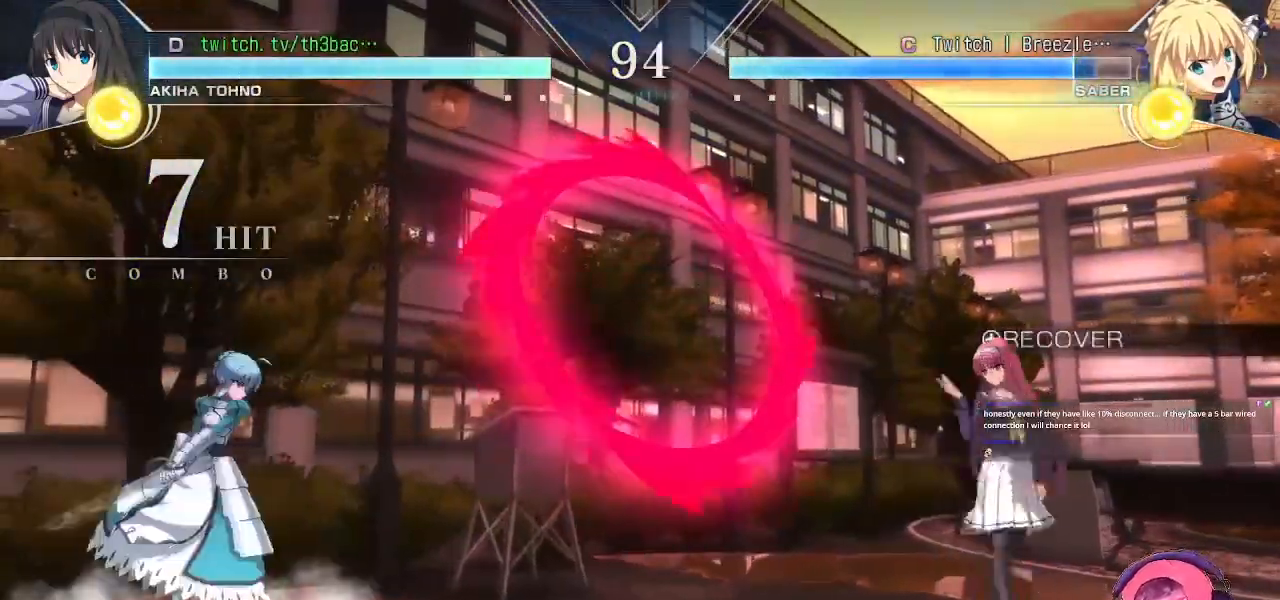
{"buttons": [], "left_stick": "right", "events": [[83, "left_stick", "center"], [133, "left_stick", "right"], [217, "left_stick", "center"], [283, "left_stick", "right"]]}
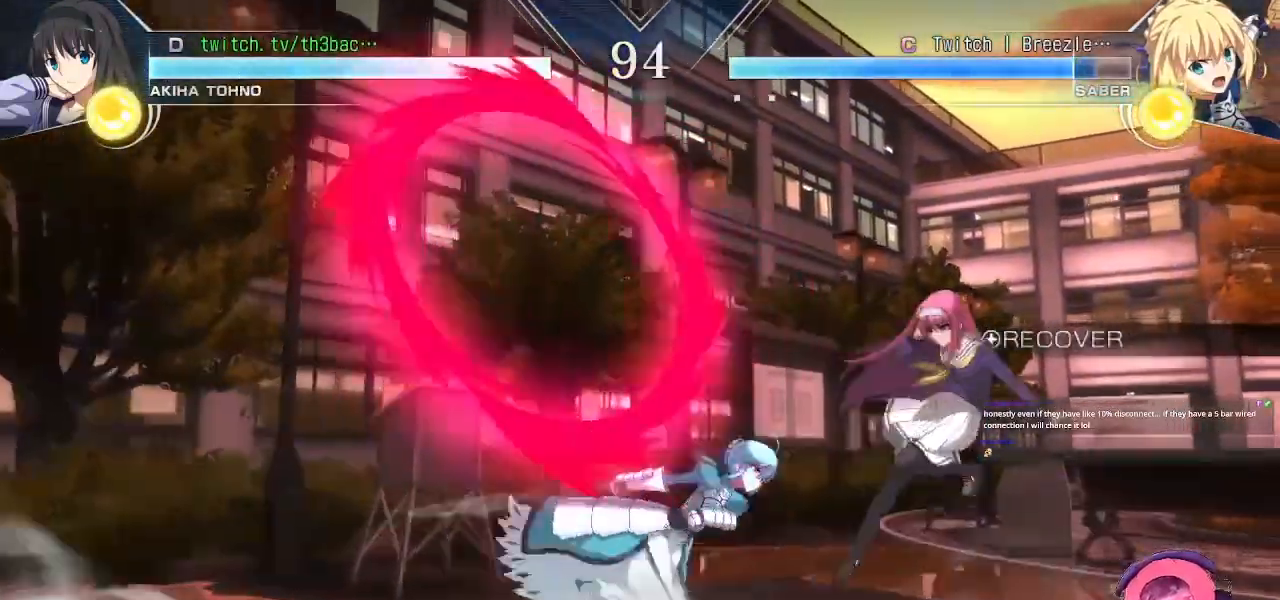
{"buttons": [], "left_stick": "down-right", "events": [[117, "left_stick", "down-right"], [250, "SQUARE", "down"], [300, "SQUARE", "up"], [417, "SQUARE", "down"], [467, "SQUARE", "up"]]}
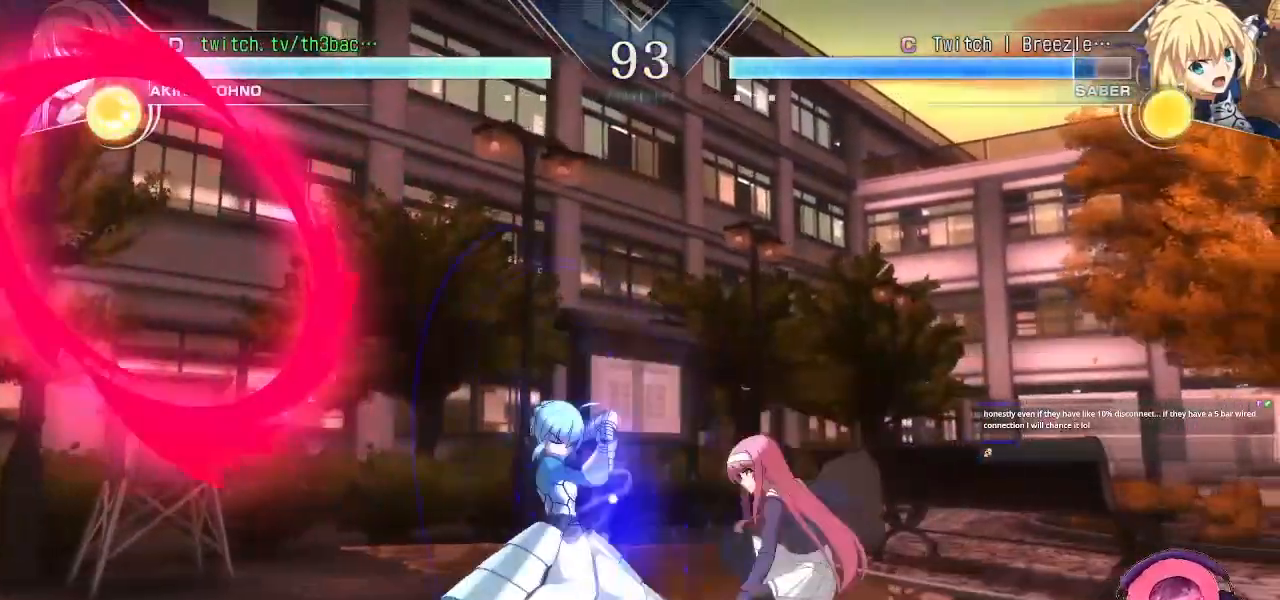
{"buttons": [], "left_stick": "center", "events": [[133, "TRIANGLE", "down"], [183, "TRIANGLE", "up"], [383, "CIRCLE", "down"], [450, "CIRCLE", "up"], [467, "left_stick", "center"]]}
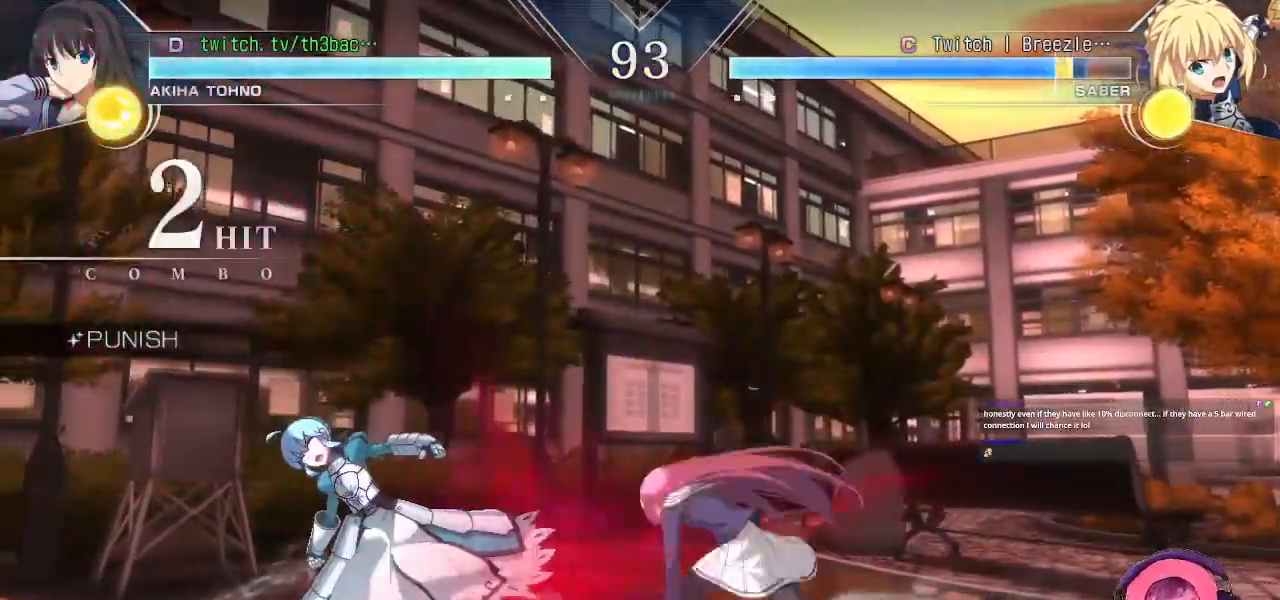
{"buttons": ["TRIANGLE"], "left_stick": "center", "events": [[33, "CIRCLE", "down"], [100, "CIRCLE", "up"], [333, "TRIANGLE", "down"]]}
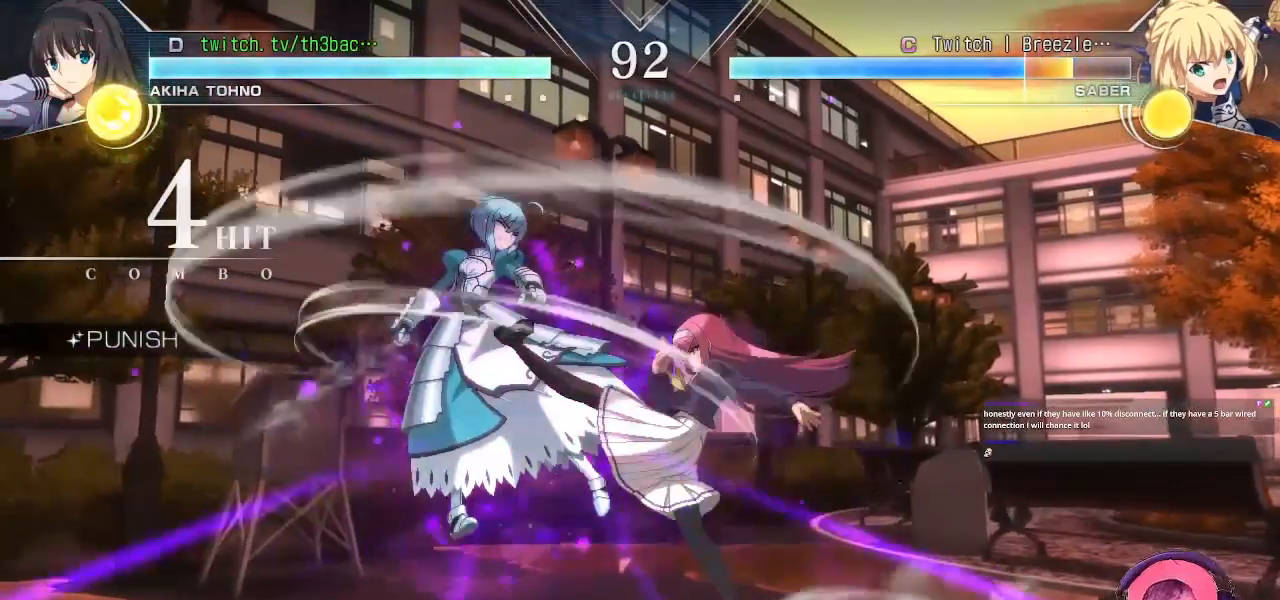
{"buttons": [], "left_stick": "left", "events": [[417, "TRIANGLE", "up"], [417, "left_stick", "left"]]}
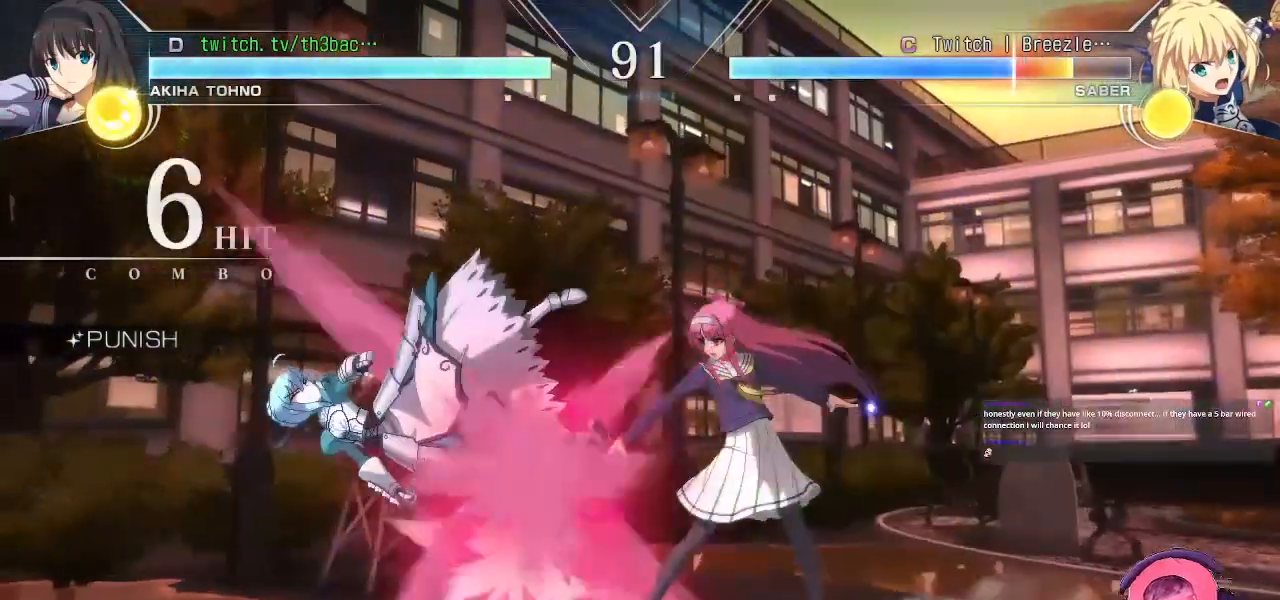
{"buttons": [], "left_stick": "center", "events": [[17, "left_stick", "down"], [100, "left_stick", "right"], [133, "SQUARE", "down"], [233, "left_stick", "center"], [267, "SQUARE", "up"]]}
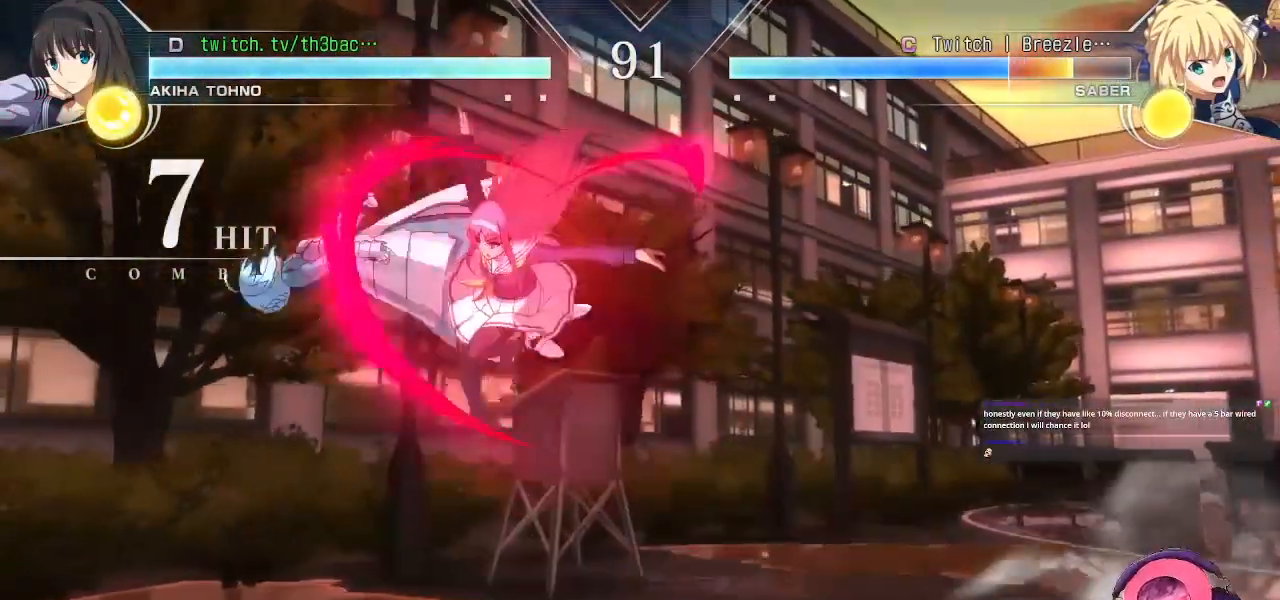
{"buttons": [], "left_stick": "center", "events": [[283, "TRIANGLE", "down"], [333, "TRIANGLE", "up"], [467, "TRIANGLE", "down"], [500, "TRIANGLE", "up"]]}
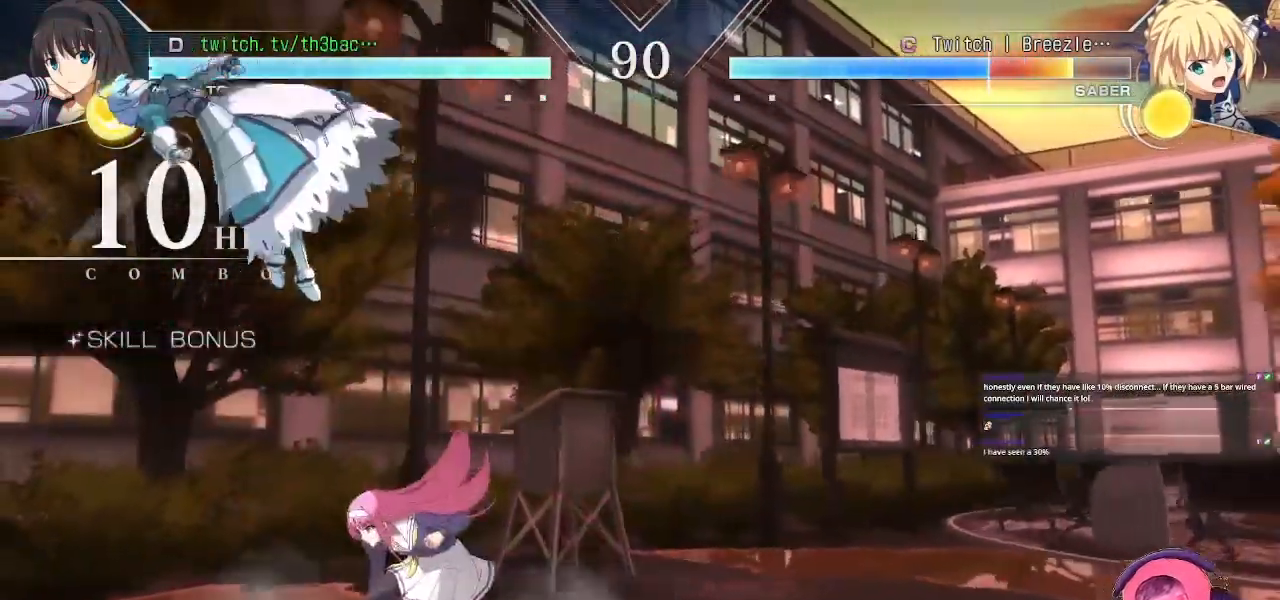
{"buttons": [], "left_stick": "center", "events": [[50, "left_stick", "left"], [133, "left_stick", "center"], [150, "CIRCLE", "down"], [217, "CIRCLE", "up"], [300, "CIRCLE", "down"], [367, "CIRCLE", "up"], [450, "CIRCLE", "down"], [500, "CIRCLE", "up"]]}
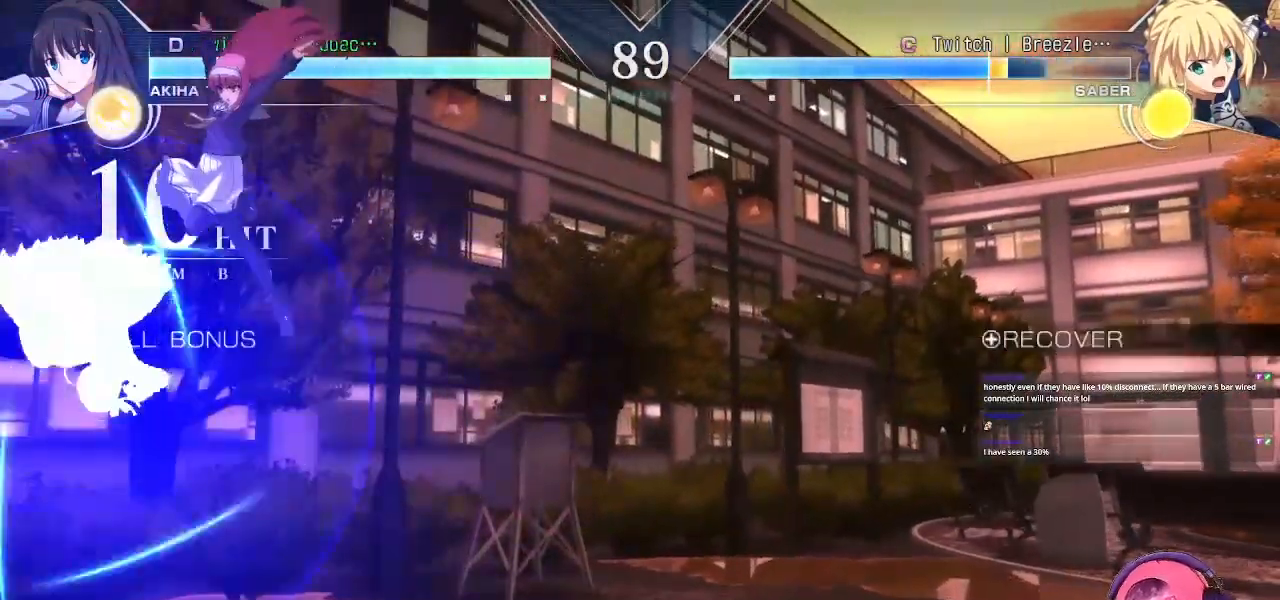
{"buttons": [], "left_stick": "down-right", "events": [[117, "CIRCLE", "down"], [150, "CIRCLE", "up"], [233, "CIRCLE", "down"], [283, "CIRCLE", "up"], [283, "left_stick", "right"], [333, "left_stick", "down-right"]]}